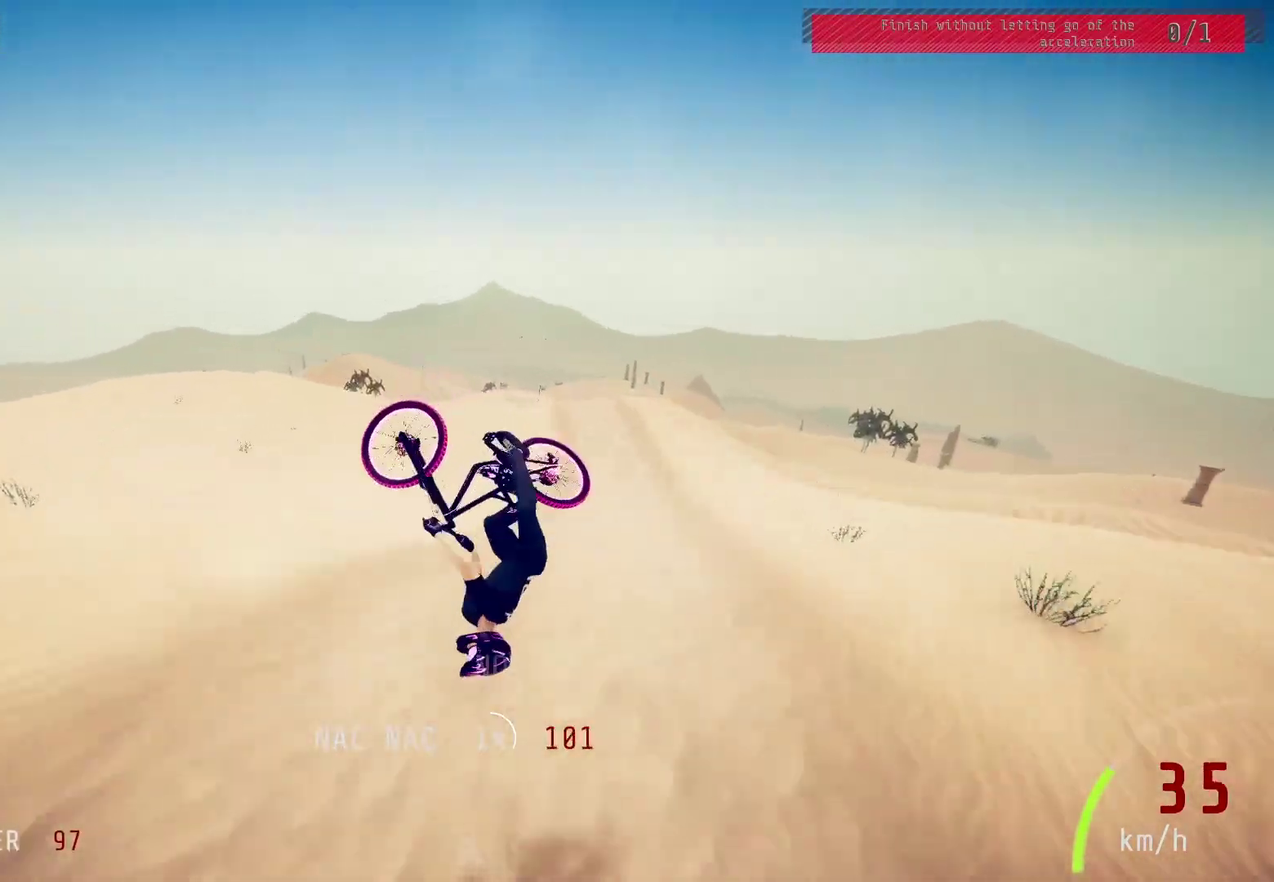
Gameplay with a controller (PlayStation layout); each line is a JSON object with the inputs held at the frame after it (dt_ms = milliseconds from this image to that frame). "events" lists button and stick changes between this image and that frame as [ms after this image, input, new state], when the widget could be followed in between.
{"dt_ms": 900, "buttons": ["R2"], "left_stick": "up-right", "right_stick": "center", "events": [[300, "left_stick", "up-right"], [300, "right_stick", "center"], [450, "L1", "up"], [500, "left_stick", "down-left"], [633, "left_stick", "center"], [833, "left_stick", "up-right"]]}
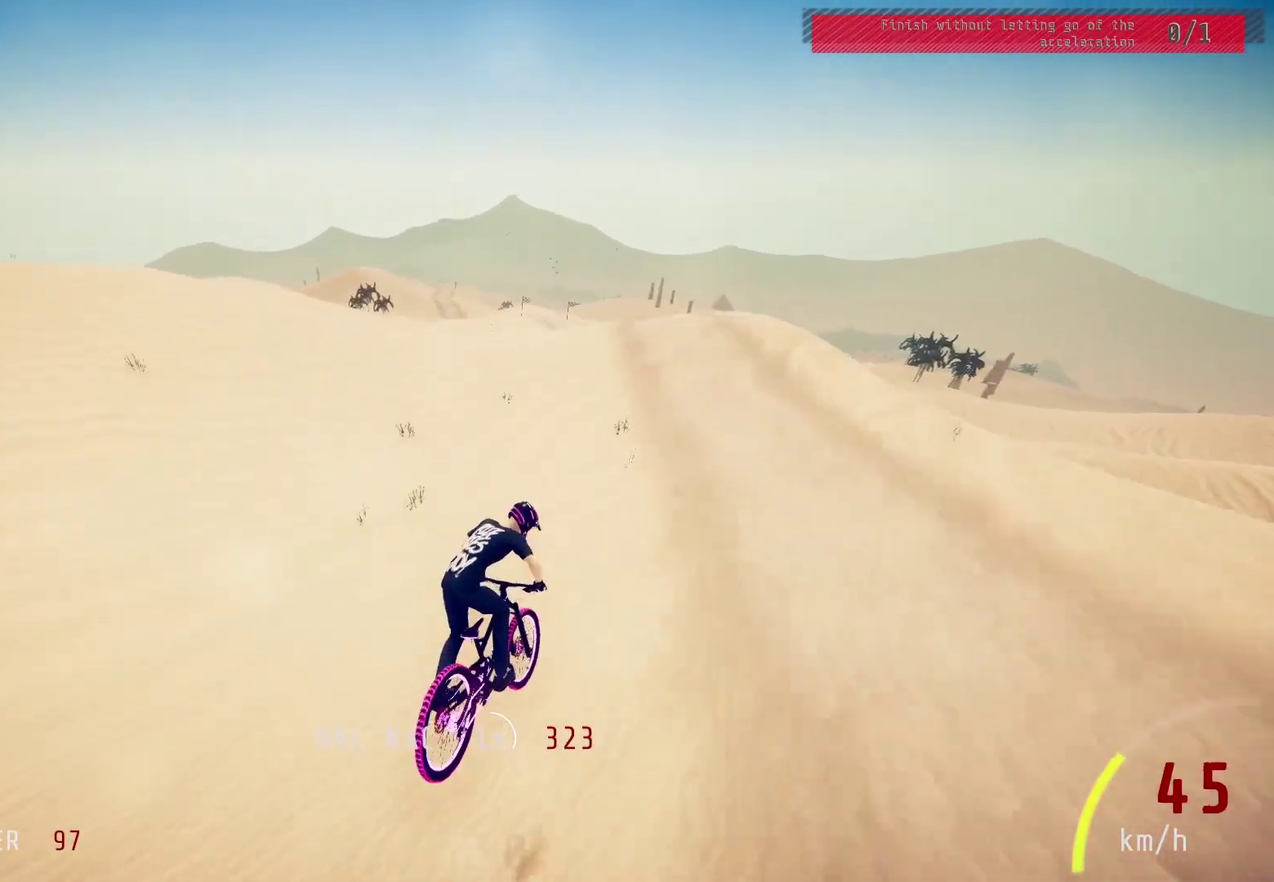
{"dt_ms": 300, "buttons": ["R2"], "left_stick": "center", "right_stick": "center", "events": [[50, "left_stick", "center"], [117, "left_stick", "left"], [267, "left_stick", "center"]]}
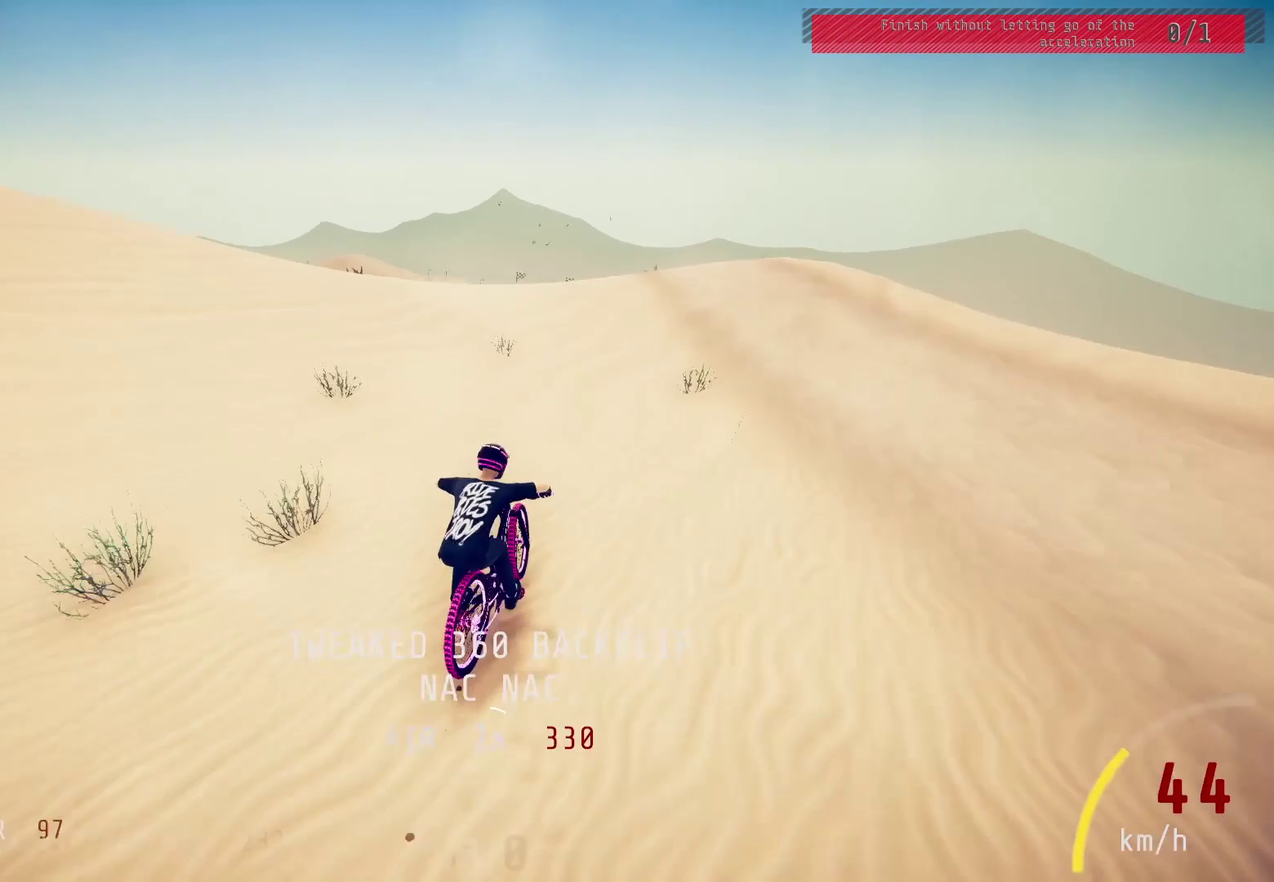
{"dt_ms": 300, "buttons": ["R2"], "left_stick": "up-left", "right_stick": "down", "events": [[67, "right_stick", "down"], [100, "left_stick", "up-left"]]}
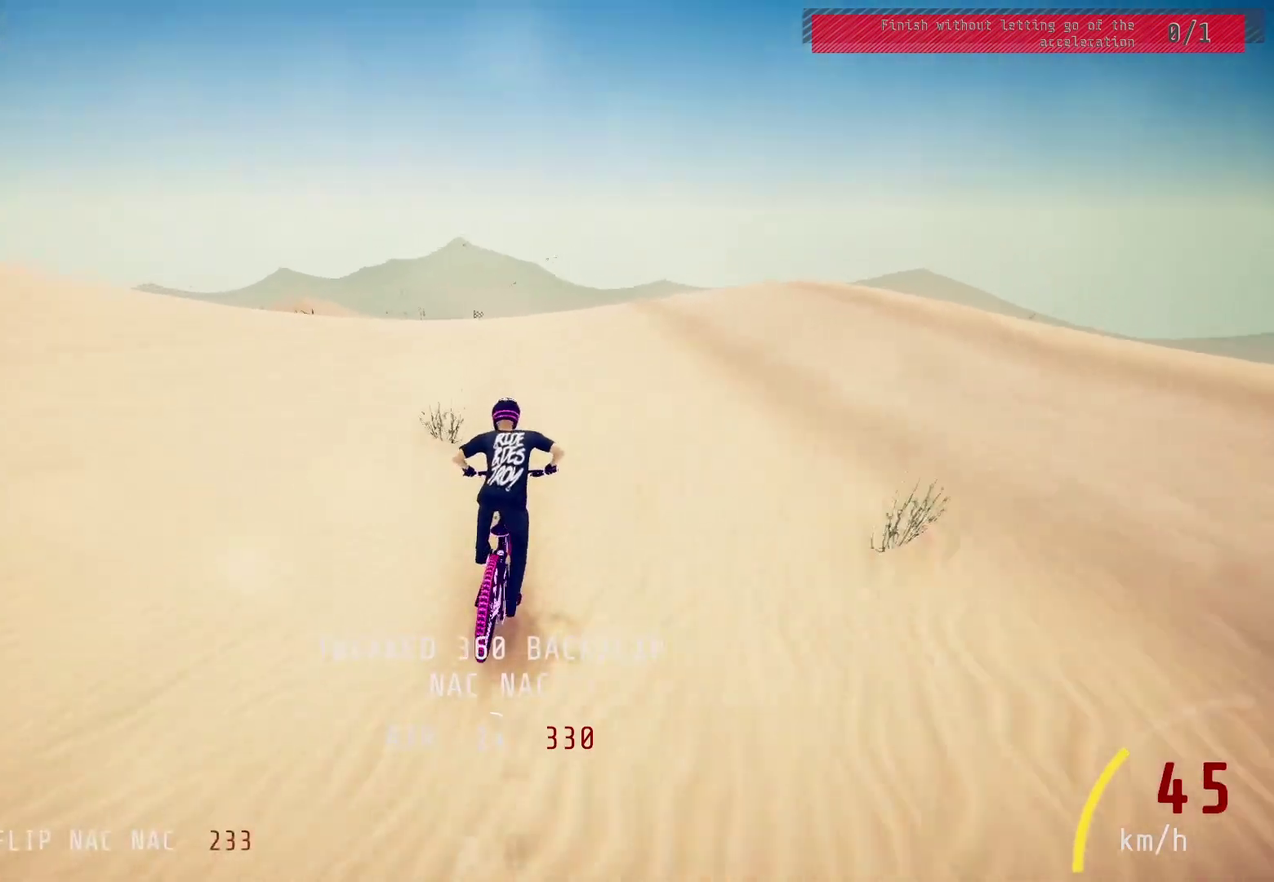
{"dt_ms": 700, "buttons": ["L1", "R2"], "left_stick": "right", "right_stick": "up", "events": [[300, "right_stick", "up"], [317, "left_stick", "up-right"], [383, "right_stick", "center"], [417, "L1", "down"], [533, "left_stick", "right"], [533, "right_stick", "up"]]}
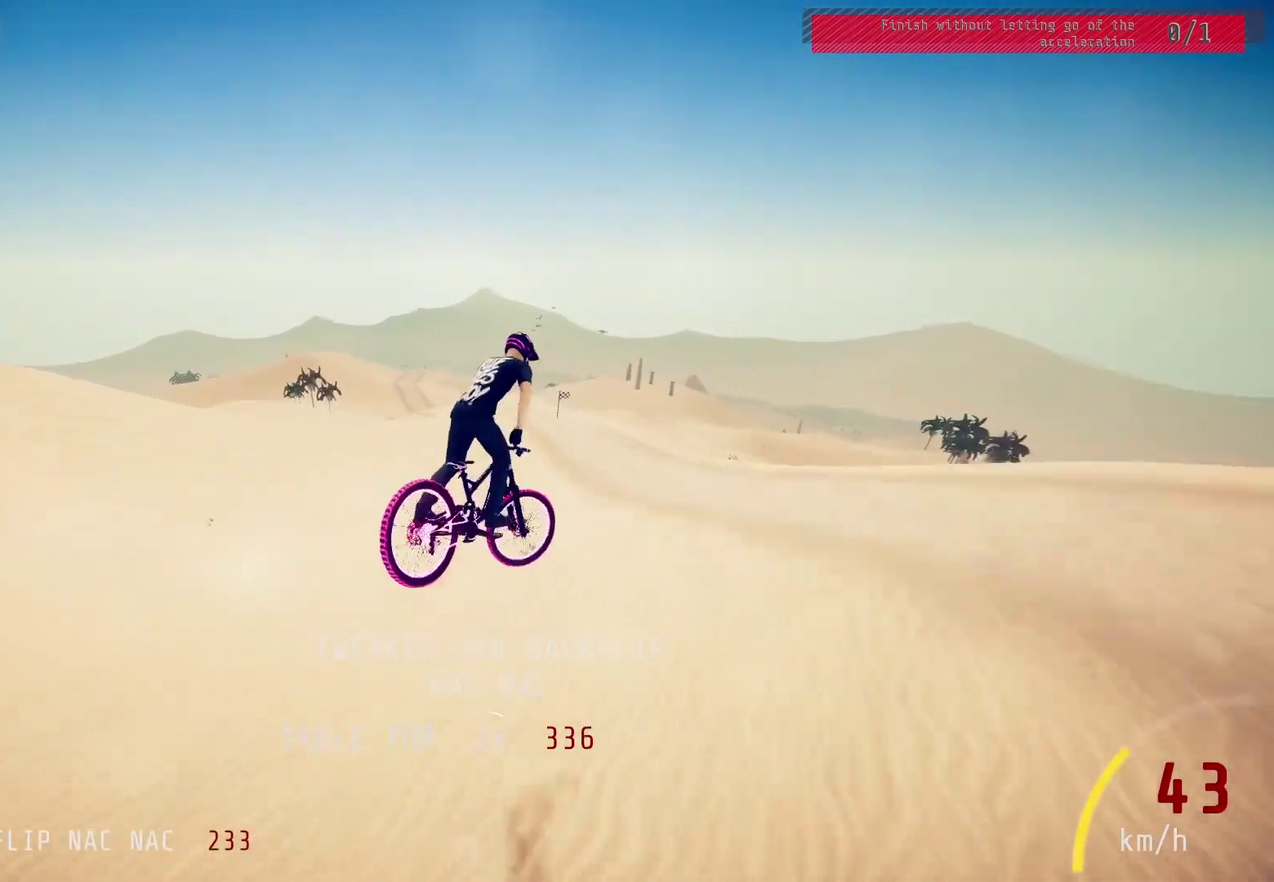
{"dt_ms": 400, "buttons": ["R2"], "left_stick": "right", "right_stick": "center", "events": [[350, "L1", "up"], [350, "right_stick", "center"]]}
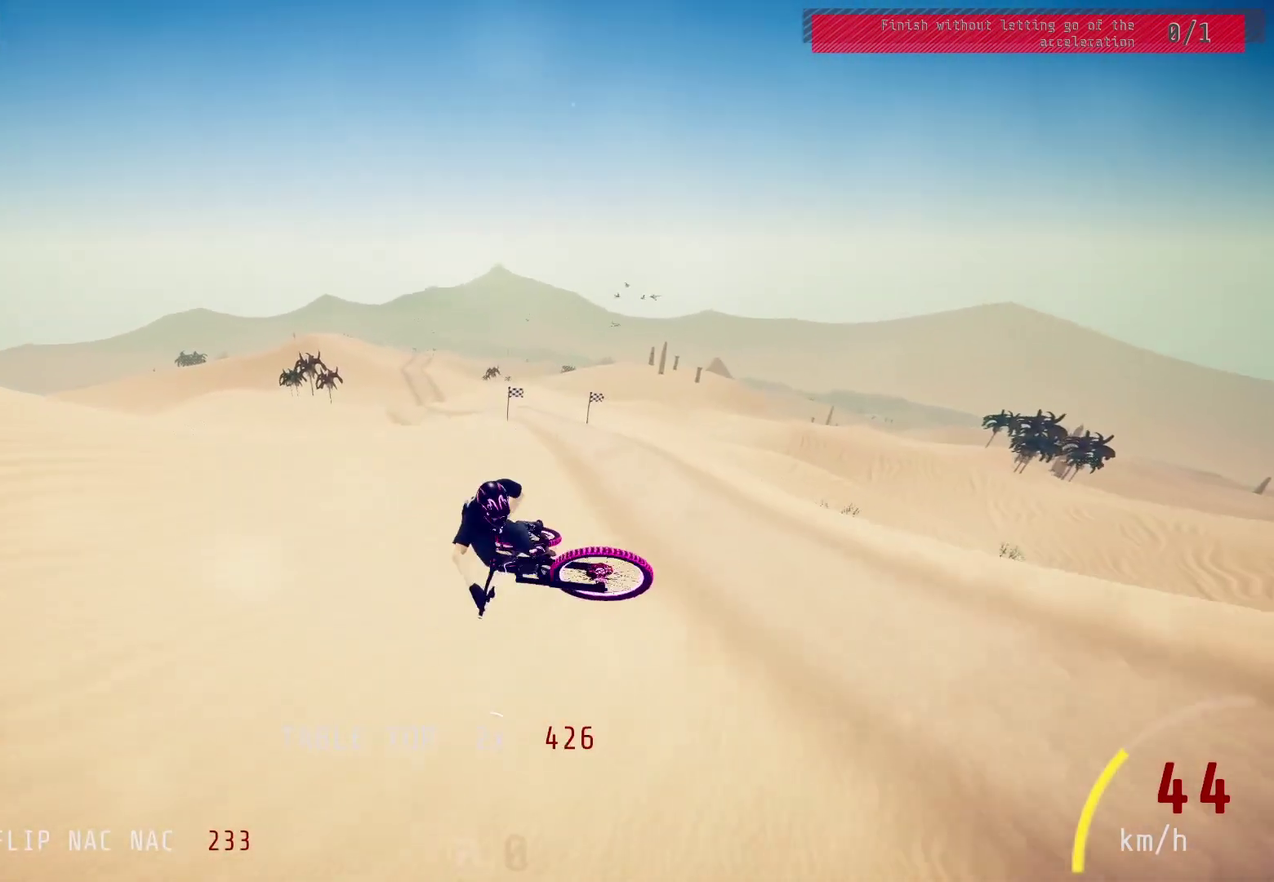
{"dt_ms": 600, "buttons": ["R2"], "left_stick": "up-right", "right_stick": "down", "events": [[233, "left_stick", "center"], [300, "left_stick", "up-left"], [350, "left_stick", "down-right"], [433, "left_stick", "center"], [517, "right_stick", "down"], [567, "left_stick", "up-right"]]}
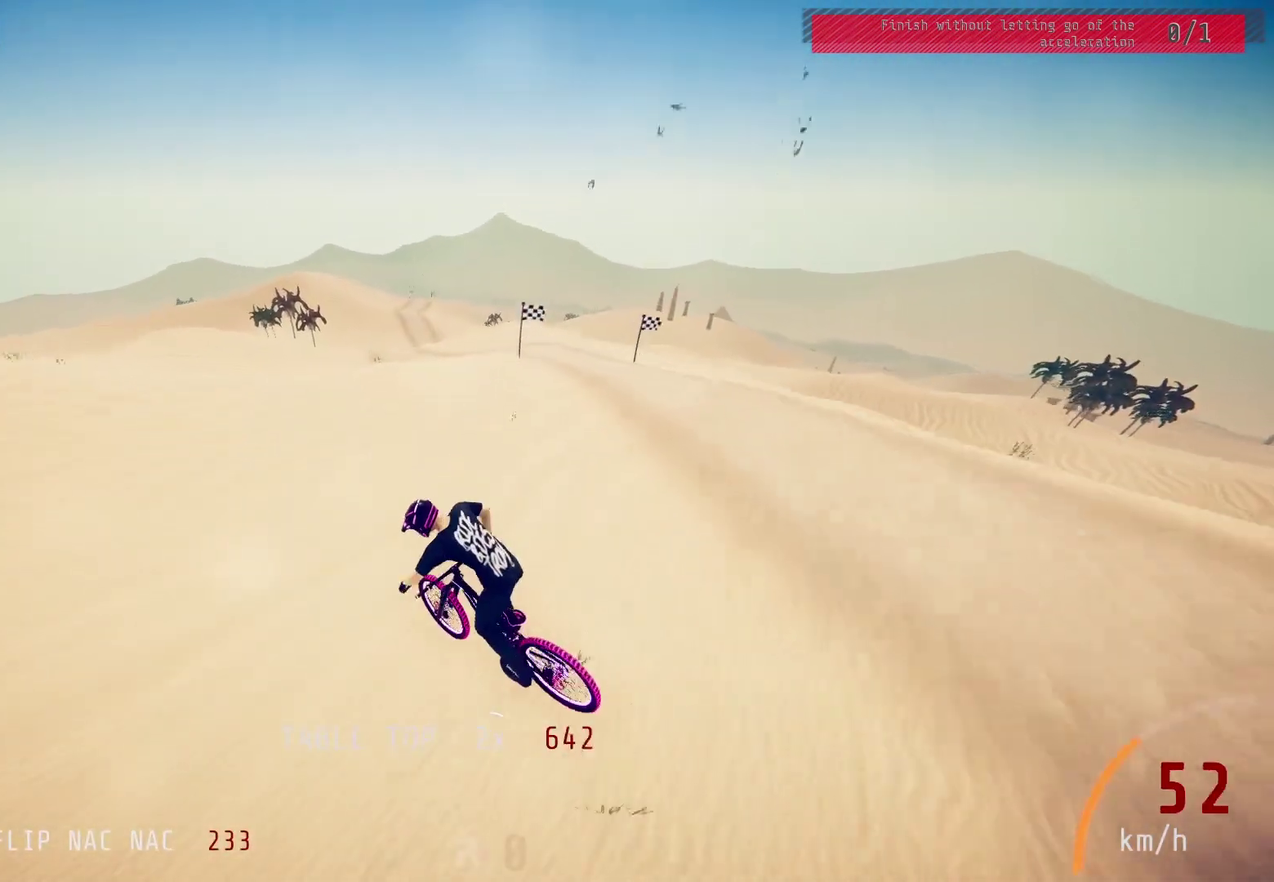
{"dt_ms": 600, "buttons": ["L1", "R2"], "left_stick": "up", "right_stick": "up", "events": [[83, "left_stick", "center"], [167, "left_stick", "up-left"], [250, "left_stick", "center"], [383, "left_stick", "up-right"], [550, "right_stick", "up"], [600, "L1", "down"], [600, "left_stick", "up"]]}
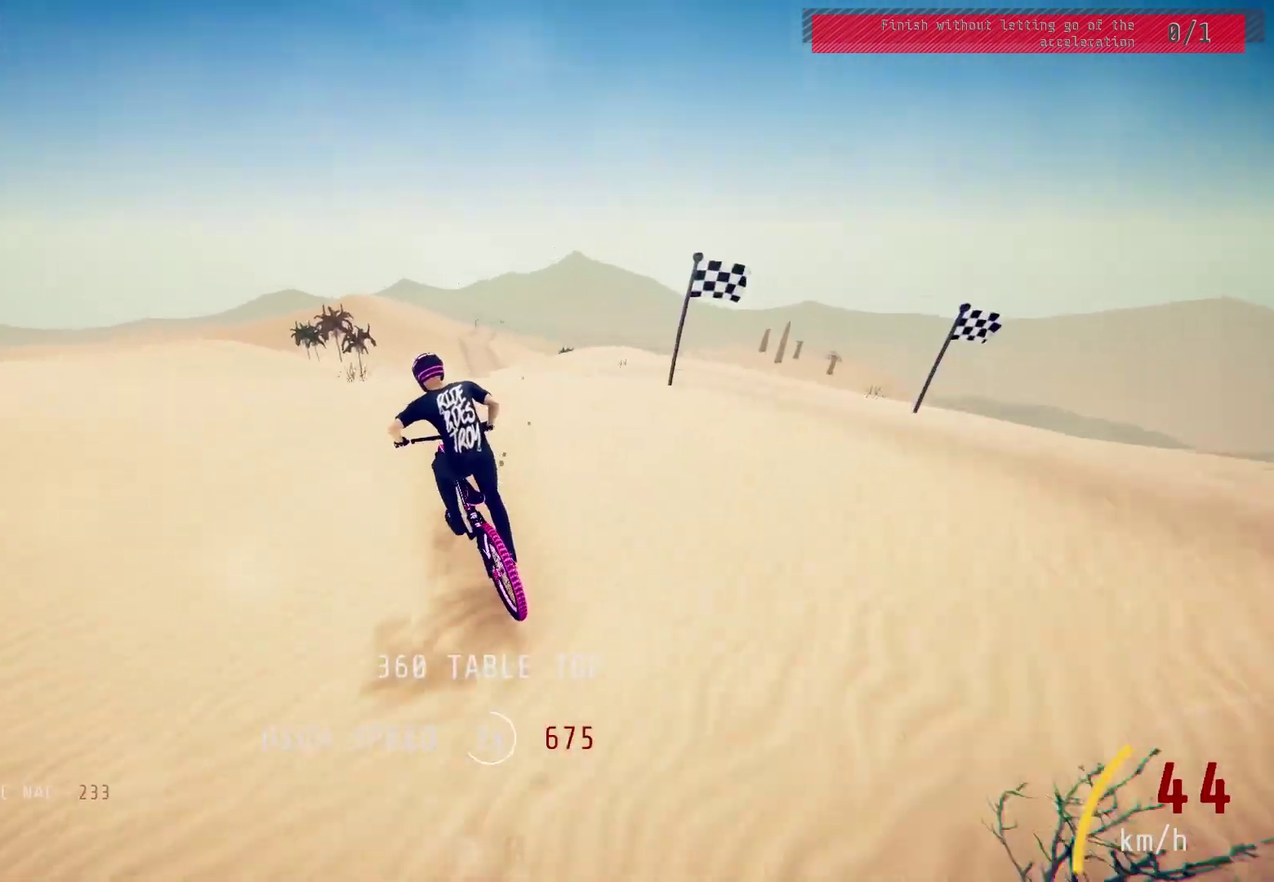
{"dt_ms": 400, "buttons": ["L1", "R2"], "left_stick": "up", "right_stick": "down", "events": [[33, "right_stick", "center"], [133, "right_stick", "down"]]}
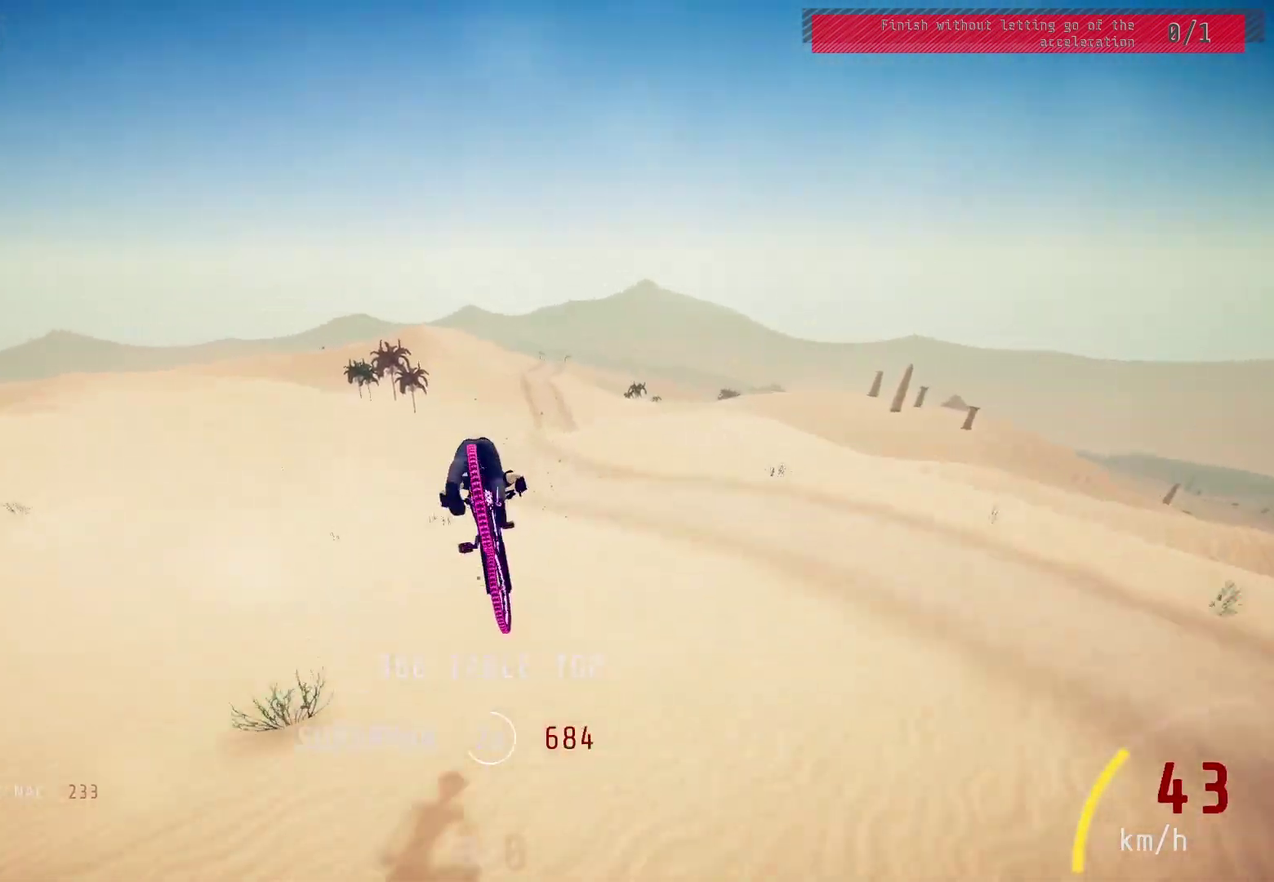
{"dt_ms": 400, "buttons": ["R2"], "left_stick": "up", "right_stick": "center", "events": [[267, "right_stick", "center"], [333, "L1", "up"]]}
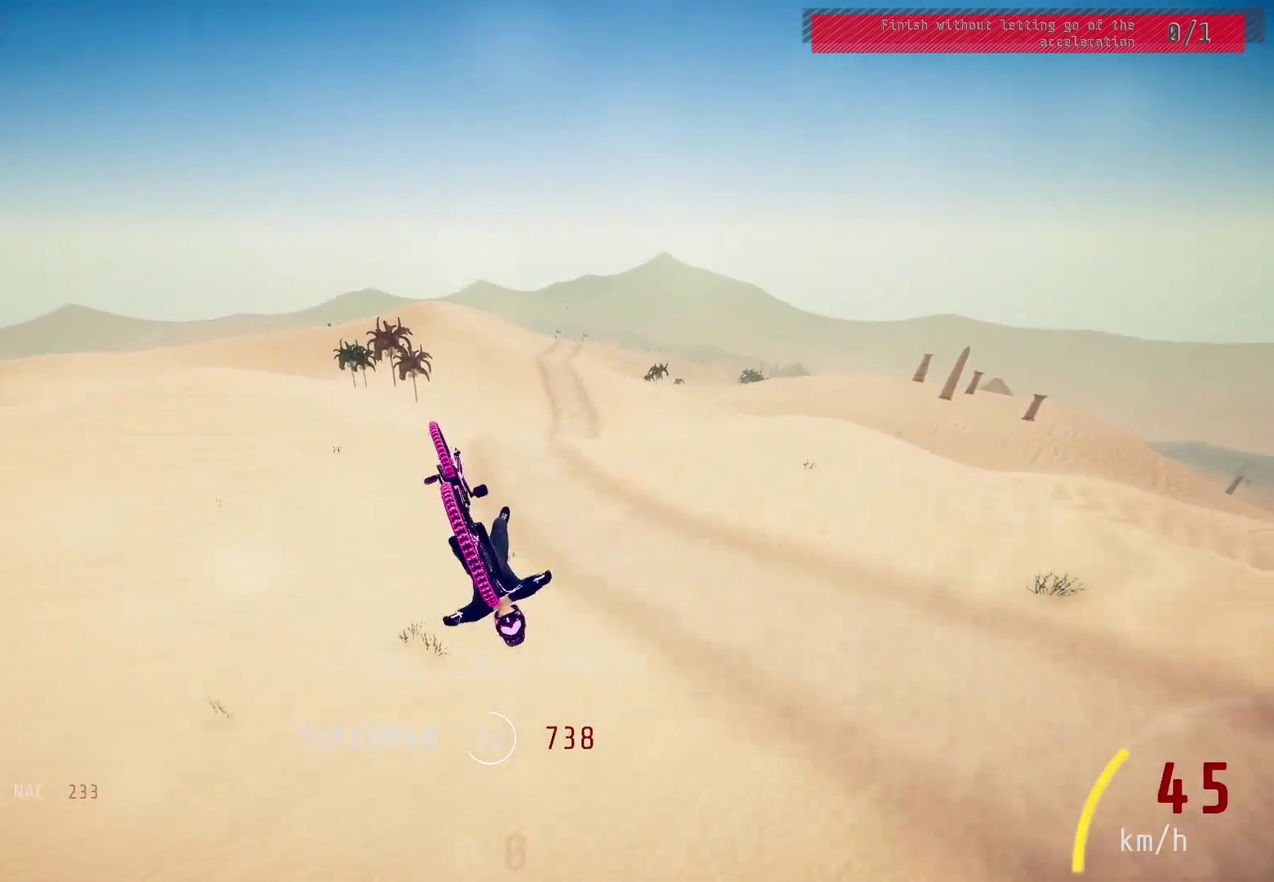
{"dt_ms": 700, "buttons": ["R2"], "left_stick": "center", "right_stick": "center", "events": [[183, "left_stick", "center"], [283, "left_stick", "right"], [433, "left_stick", "center"], [567, "left_stick", "up-right"], [667, "left_stick", "center"]]}
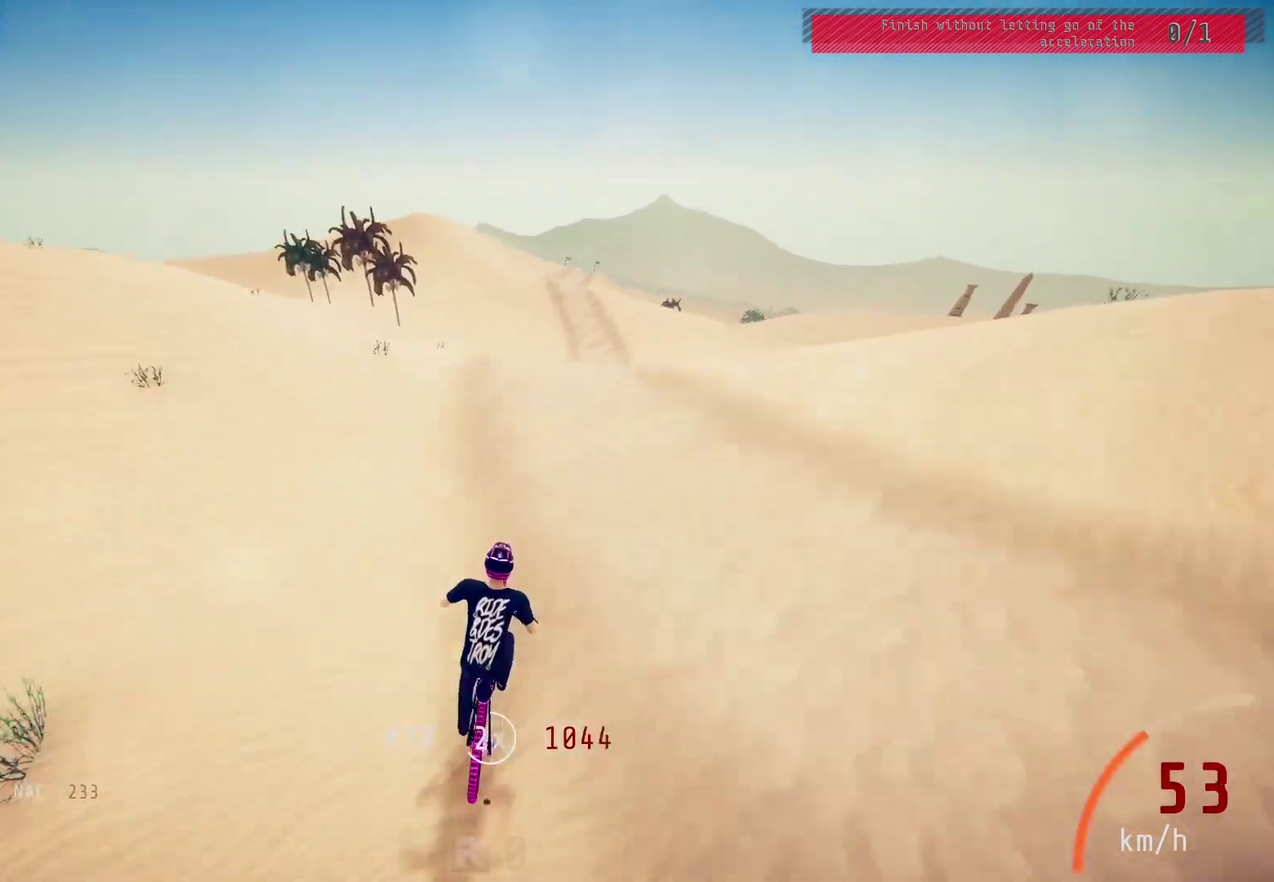
{"dt_ms": 500, "buttons": ["L1", "R2"], "left_stick": "down", "right_stick": "right", "events": [[33, "right_stick", "down"], [150, "left_stick", "left"], [250, "left_stick", "down-left"], [300, "left_stick", "down"], [317, "right_stick", "up"], [400, "right_stick", "center"], [417, "L1", "down"], [483, "right_stick", "right"]]}
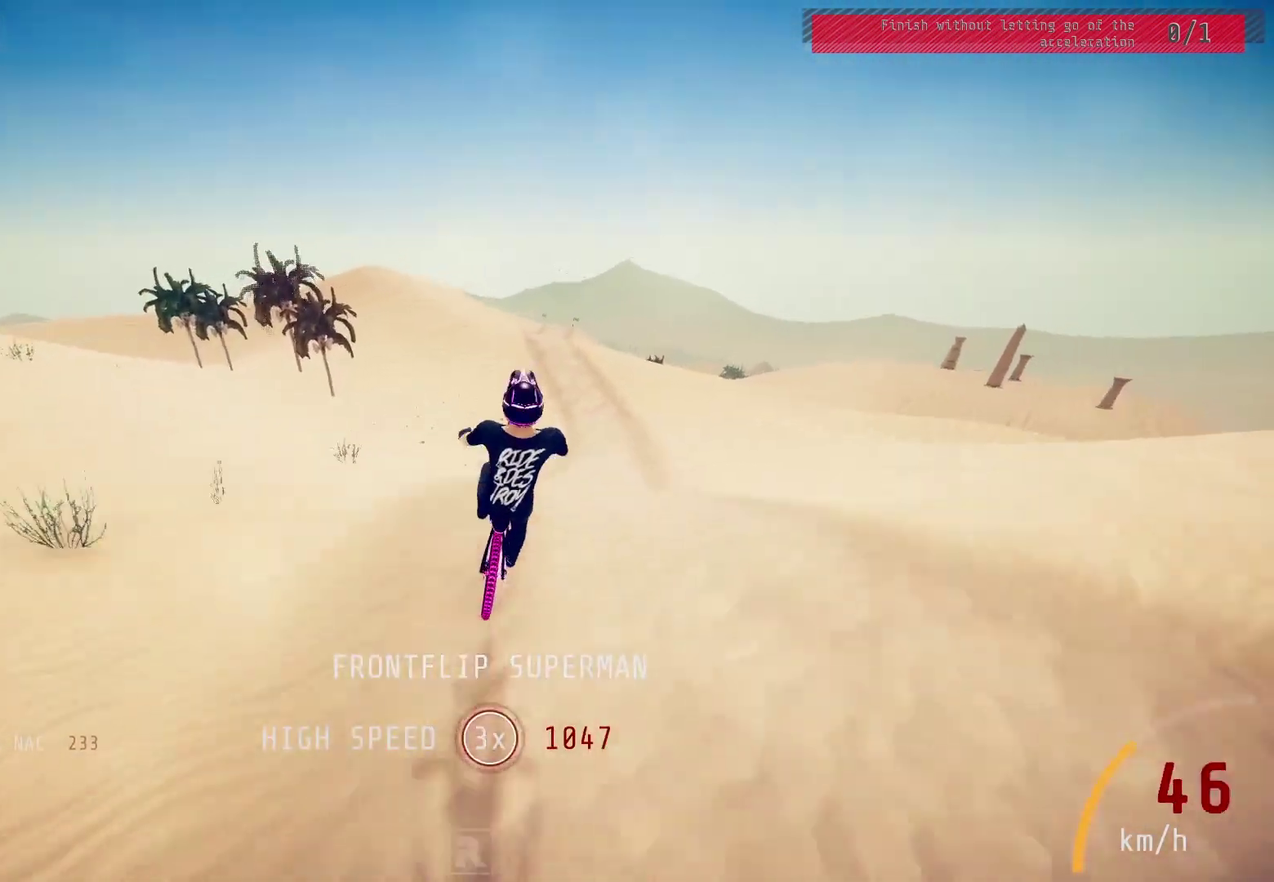
{"dt_ms": 400, "buttons": ["L1", "R2"], "left_stick": "down", "right_stick": "right", "events": []}
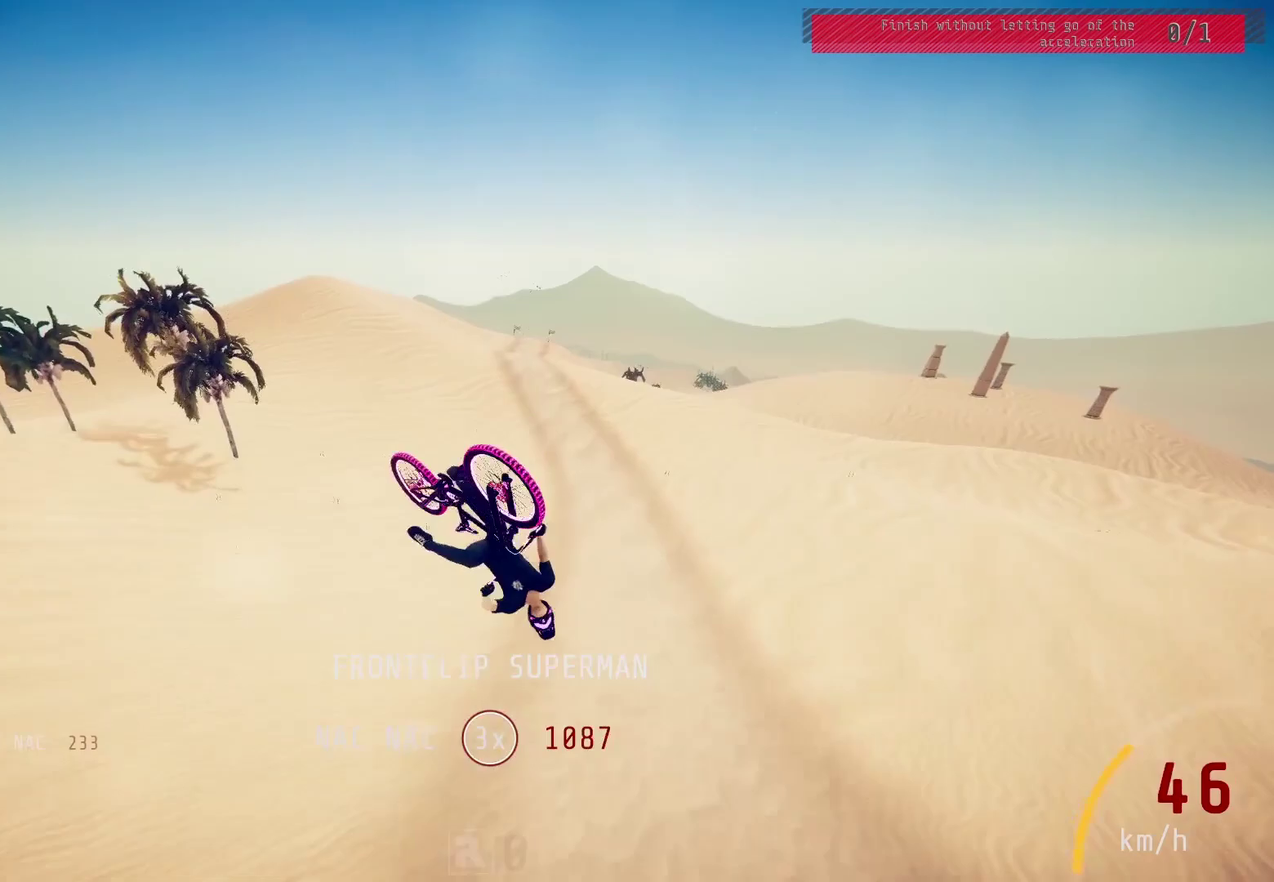
{"dt_ms": 400, "buttons": ["R2"], "left_stick": "down-left", "right_stick": "center", "events": [[167, "right_stick", "center"], [317, "L1", "up"], [317, "left_stick", "down-left"]]}
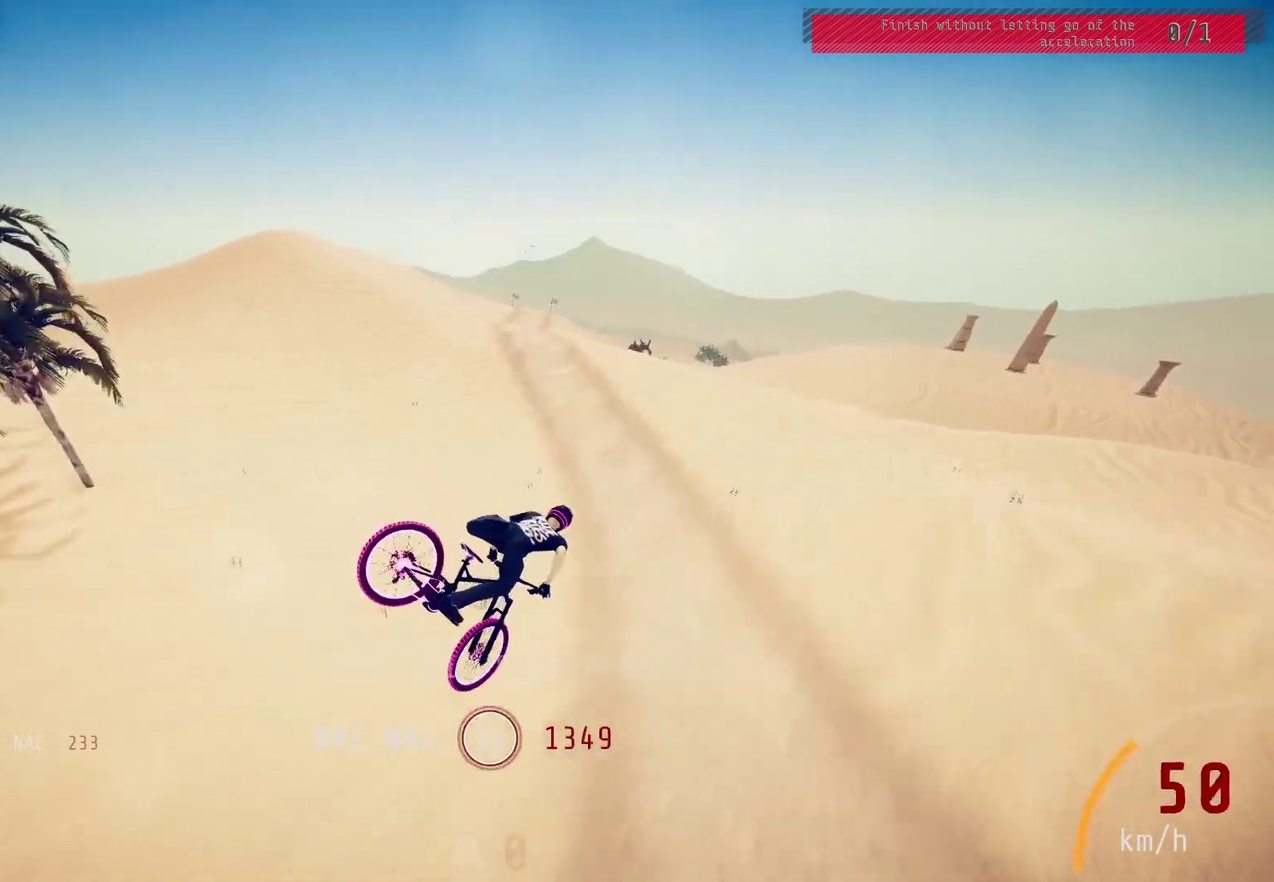
{"dt_ms": 600, "buttons": ["R2"], "left_stick": "right", "right_stick": "center", "events": [[100, "left_stick", "center"], [250, "left_stick", "up-right"], [367, "left_stick", "right"], [417, "left_stick", "up-right"], [467, "left_stick", "right"]]}
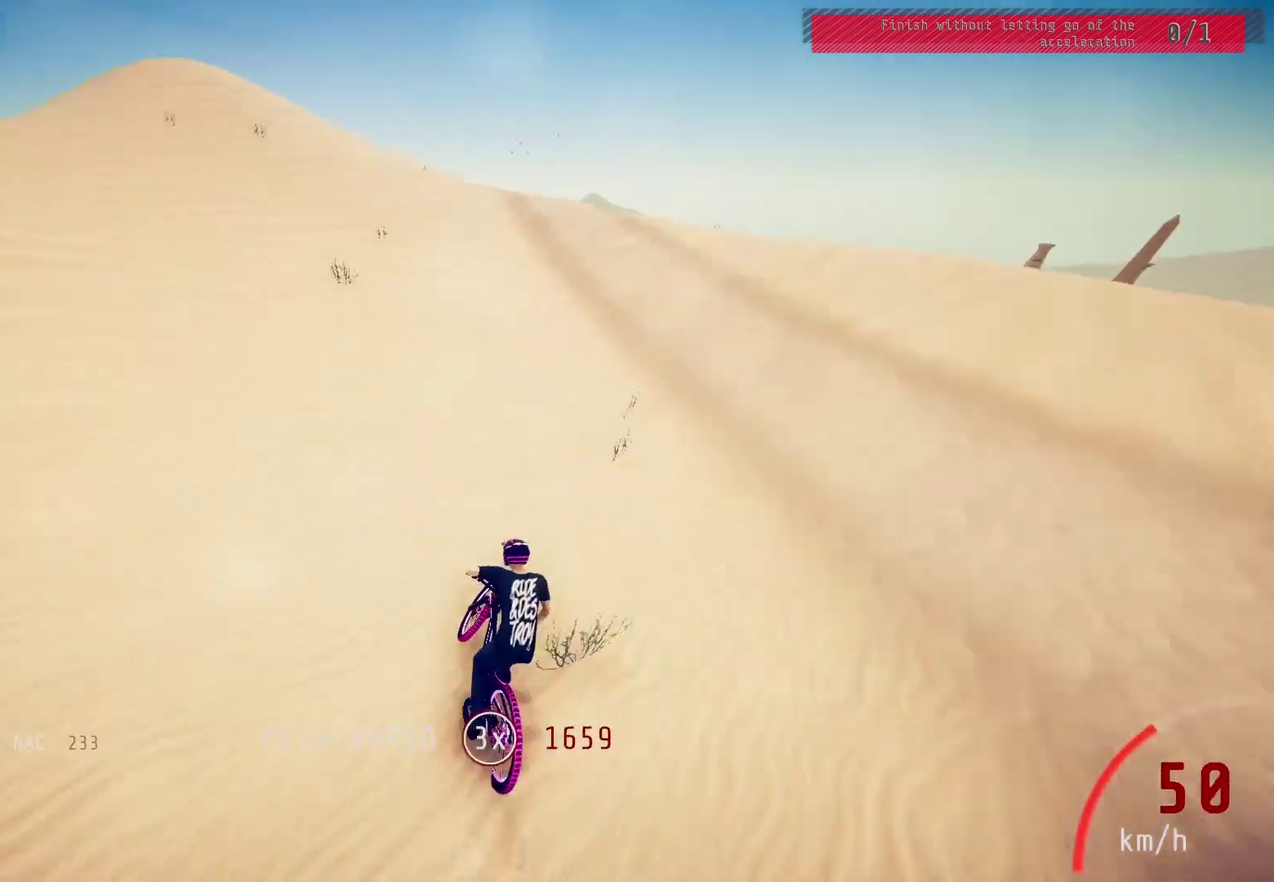
{"dt_ms": 400, "buttons": ["R2"], "left_stick": "center", "right_stick": "down", "events": [[167, "right_stick", "down"], [267, "left_stick", "center"]]}
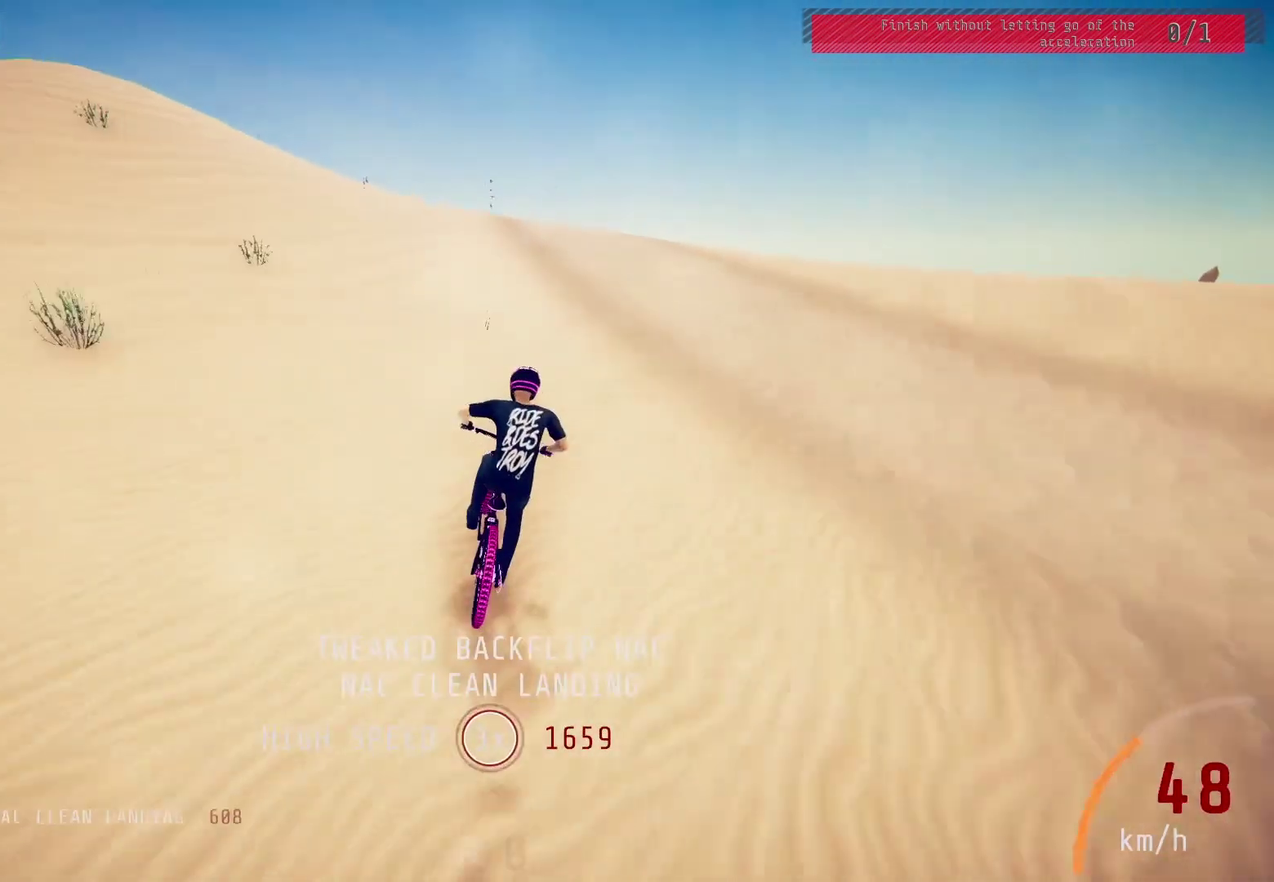
{"dt_ms": 600, "buttons": ["L1", "R2"], "left_stick": "right", "right_stick": "up", "events": [[83, "left_stick", "left"], [317, "right_stick", "down-left"], [367, "right_stick", "up"], [417, "left_stick", "right"], [483, "right_stick", "center"], [517, "L1", "down"], [583, "right_stick", "up"]]}
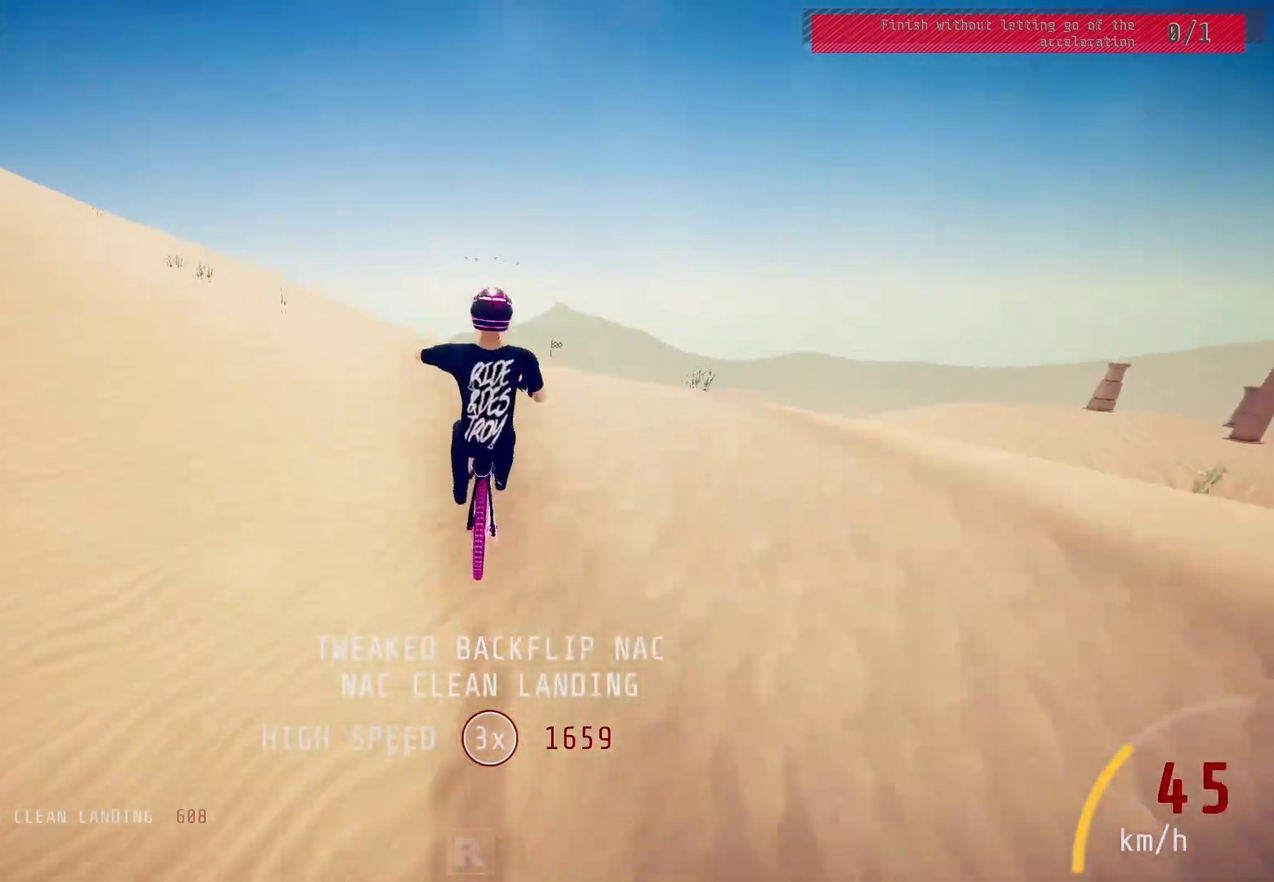
{"dt_ms": 400, "buttons": ["L1", "R2"], "left_stick": "right", "right_stick": "up", "events": []}
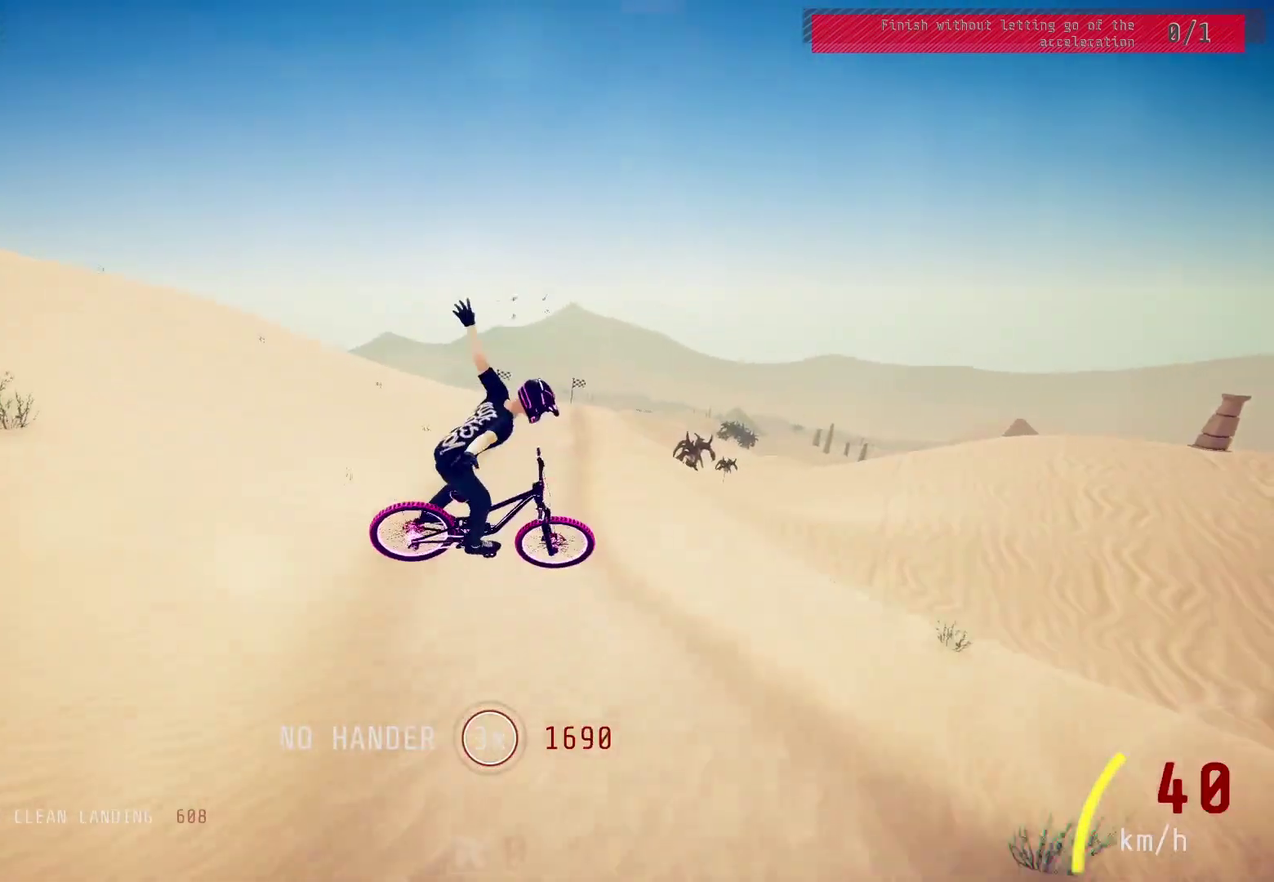
{"dt_ms": 800, "buttons": ["R2"], "left_stick": "center", "right_stick": "center", "events": [[100, "right_stick", "center"], [283, "L1", "up"], [583, "left_stick", "center"], [717, "left_stick", "up-right"], [800, "left_stick", "center"]]}
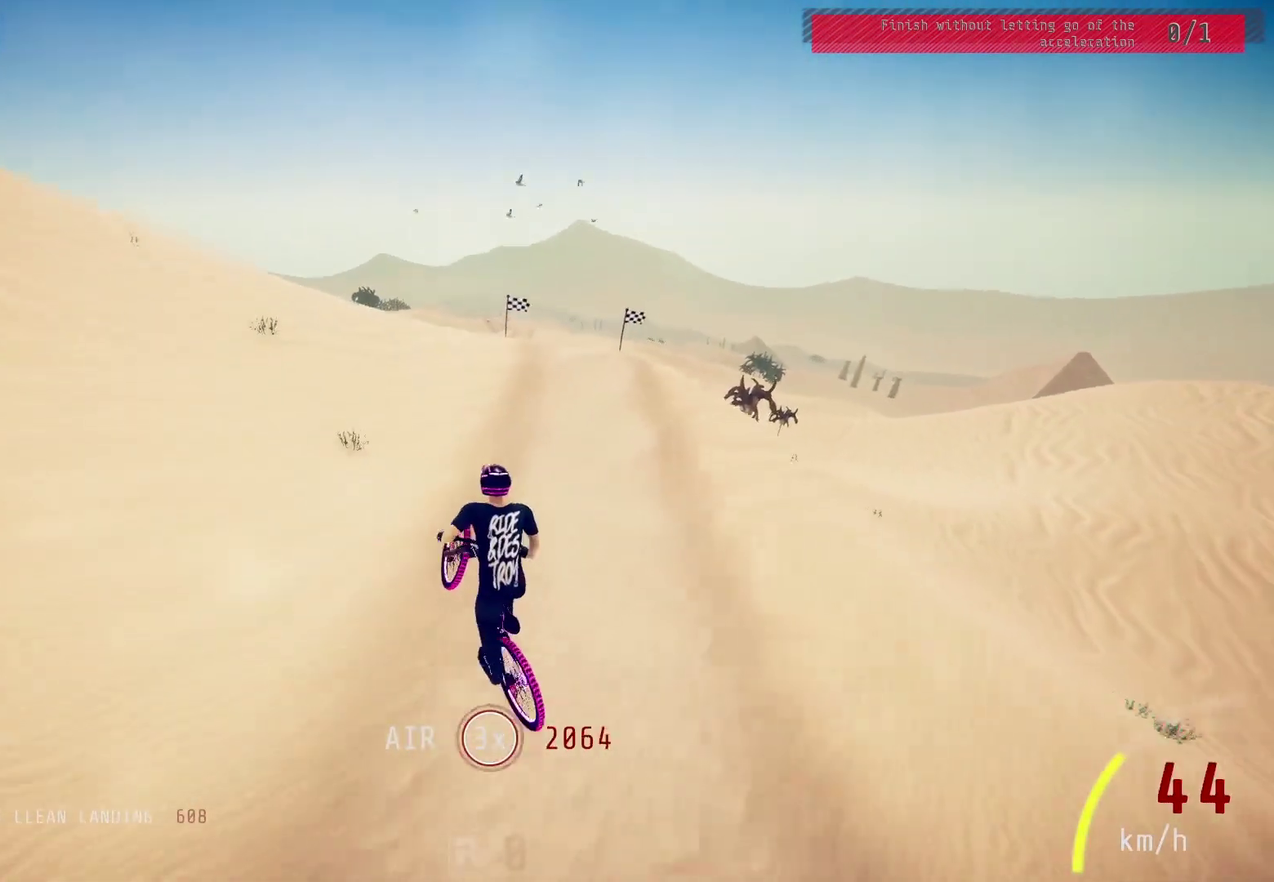
{"dt_ms": 300, "buttons": ["R2"], "left_stick": "left", "right_stick": "down", "events": [[67, "left_stick", "left"], [200, "left_stick", "center"], [267, "right_stick", "down"], [283, "left_stick", "left"]]}